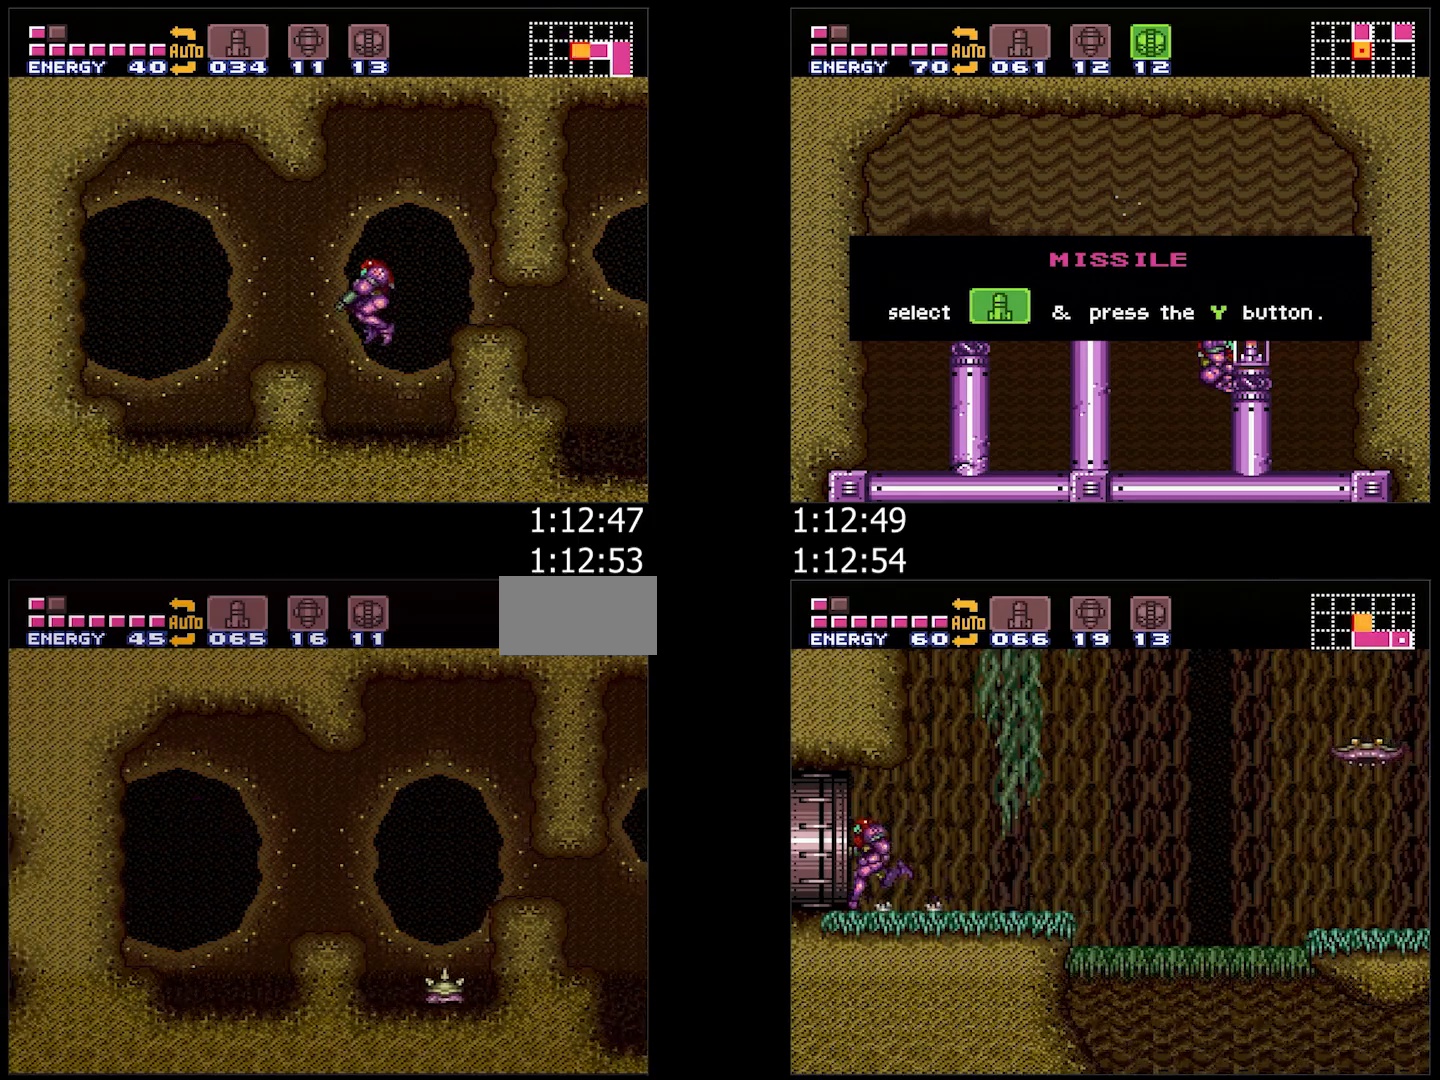
Gameplay with a controller (Nintendo layout); each line is a JSON object with the inputs held at the frame after it. "events" lists button and stick changes between this image and that frame as [ms after this image, input, new state], when the widget could be followed in between. Not read: L3 R3.
{"buttons": ["A", "L1", "R1", "DPAD_LEFT"], "events": [[167, "R1", "down"], [250, "R1", "up"], [267, "L1", "down"], [333, "R1", "down"], [367, "L1", "up"], [400, "R1", "up"], [450, "L1", "down"], [450, "R1", "down"]]}
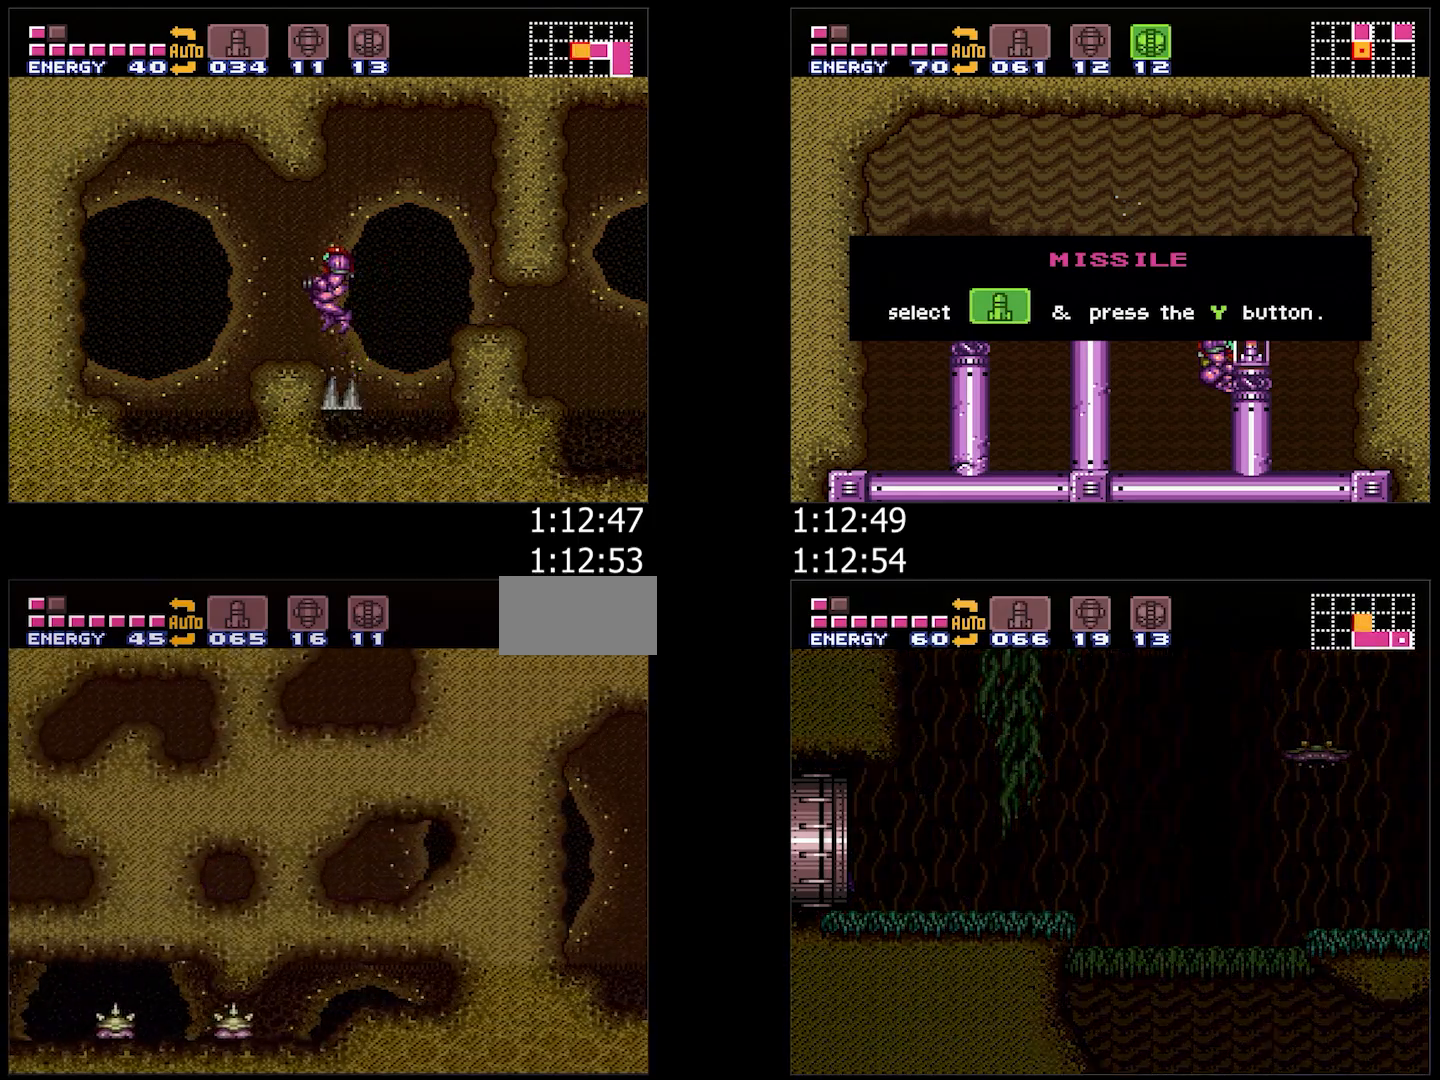
{"buttons": ["B", "DPAD_LEFT"], "events": [[33, "L1", "up"], [33, "R1", "up"], [400, "B", "down"], [483, "A", "up"]]}
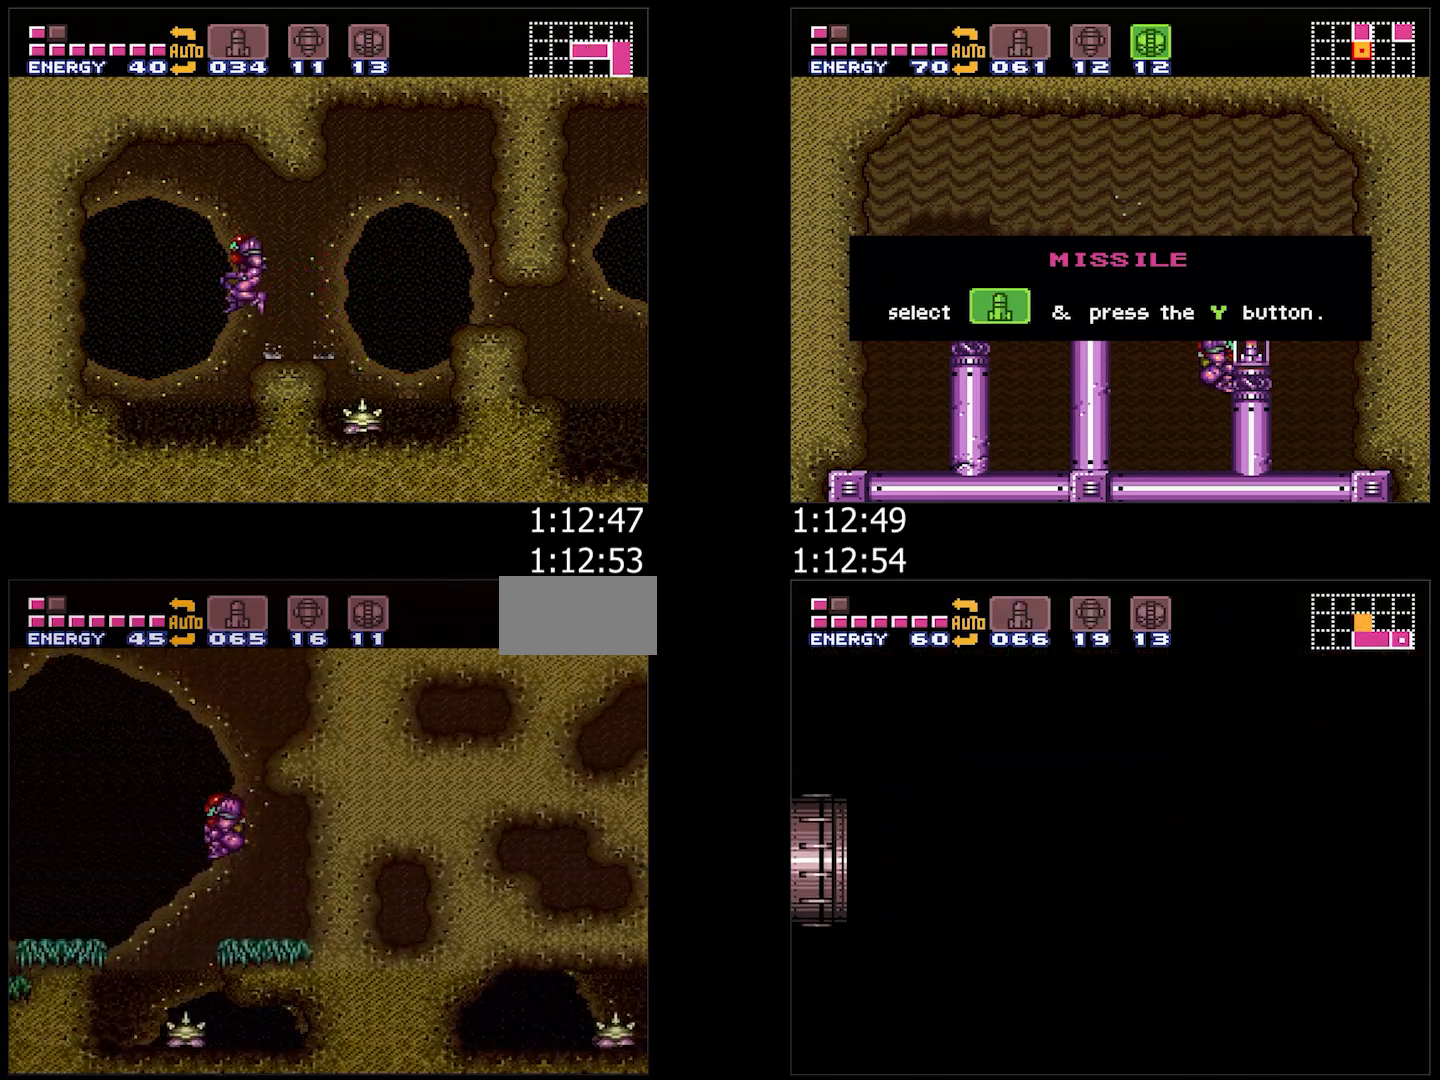
{"buttons": ["A", "DPAD_LEFT"], "events": [[33, "DPAD_LEFT", "up"], [100, "DPAD_RIGHT", "down"], [317, "DPAD_RIGHT", "up"], [333, "B", "up"], [367, "A", "down"], [367, "DPAD_LEFT", "down"]]}
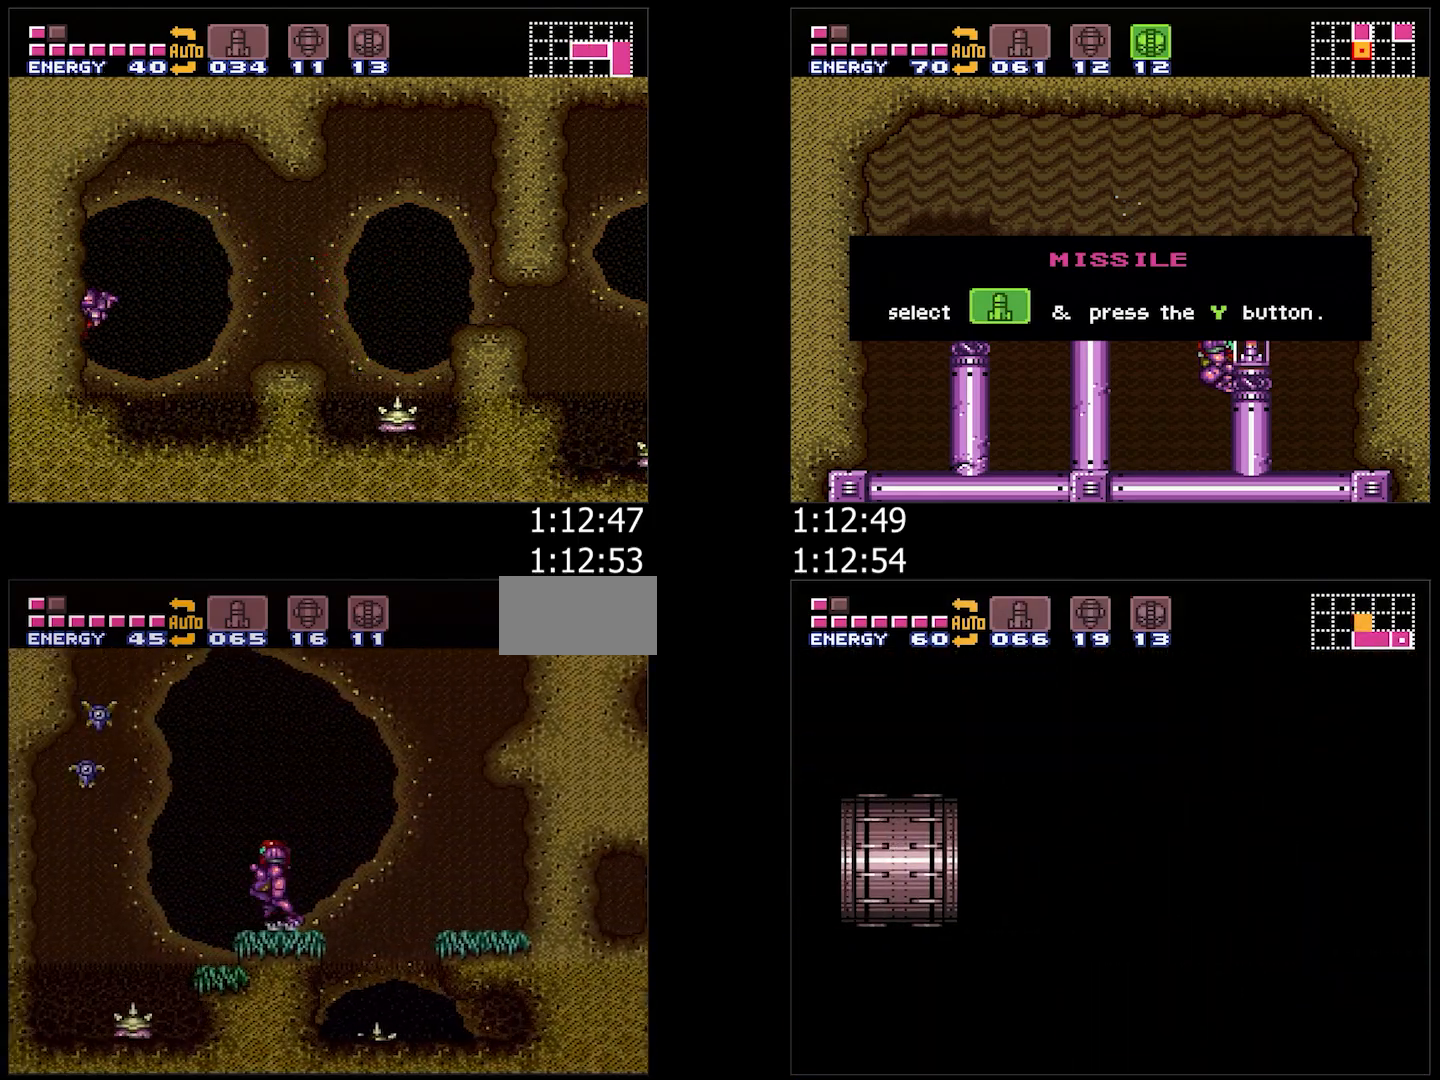
{"buttons": ["B", "DPAD_RIGHT"], "events": [[33, "B", "down"], [67, "A", "up"], [117, "DPAD_LEFT", "up"], [150, "DPAD_RIGHT", "down"]]}
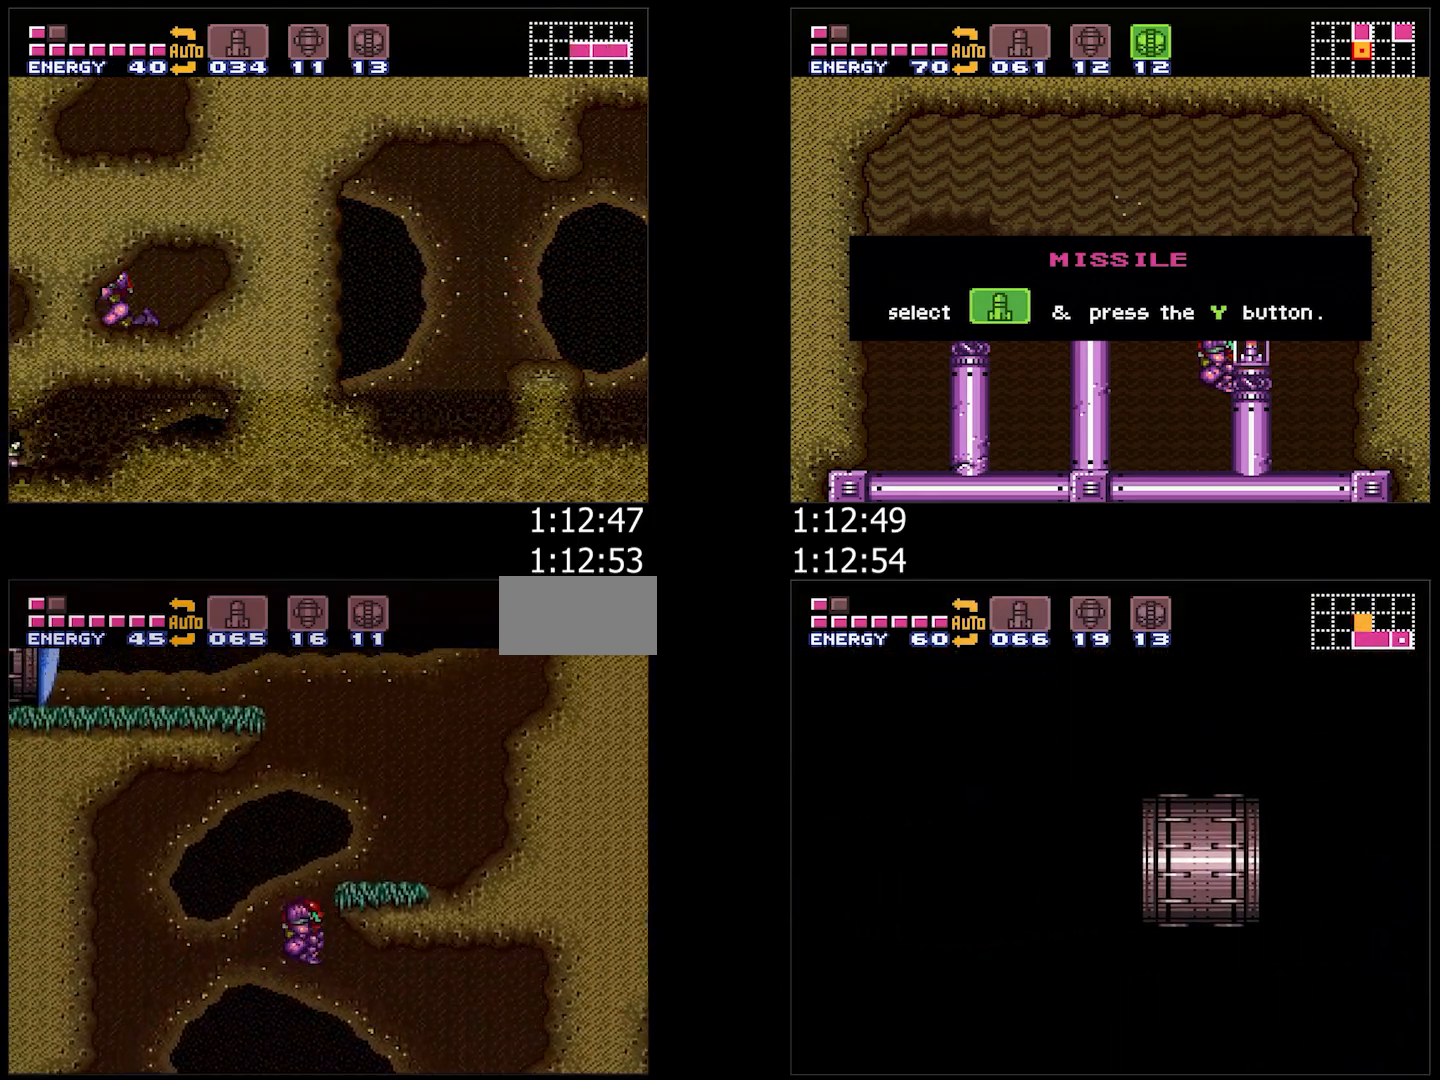
{"buttons": ["B", "DPAD_LEFT"], "events": [[17, "DPAD_RIGHT", "up"], [83, "DPAD_LEFT", "down"], [183, "DPAD_LEFT", "up"], [217, "DPAD_RIGHT", "down"], [300, "DPAD_DOWN", "down"], [333, "DPAD_DOWN", "up"], [333, "DPAD_RIGHT", "up"], [367, "DPAD_LEFT", "down"]]}
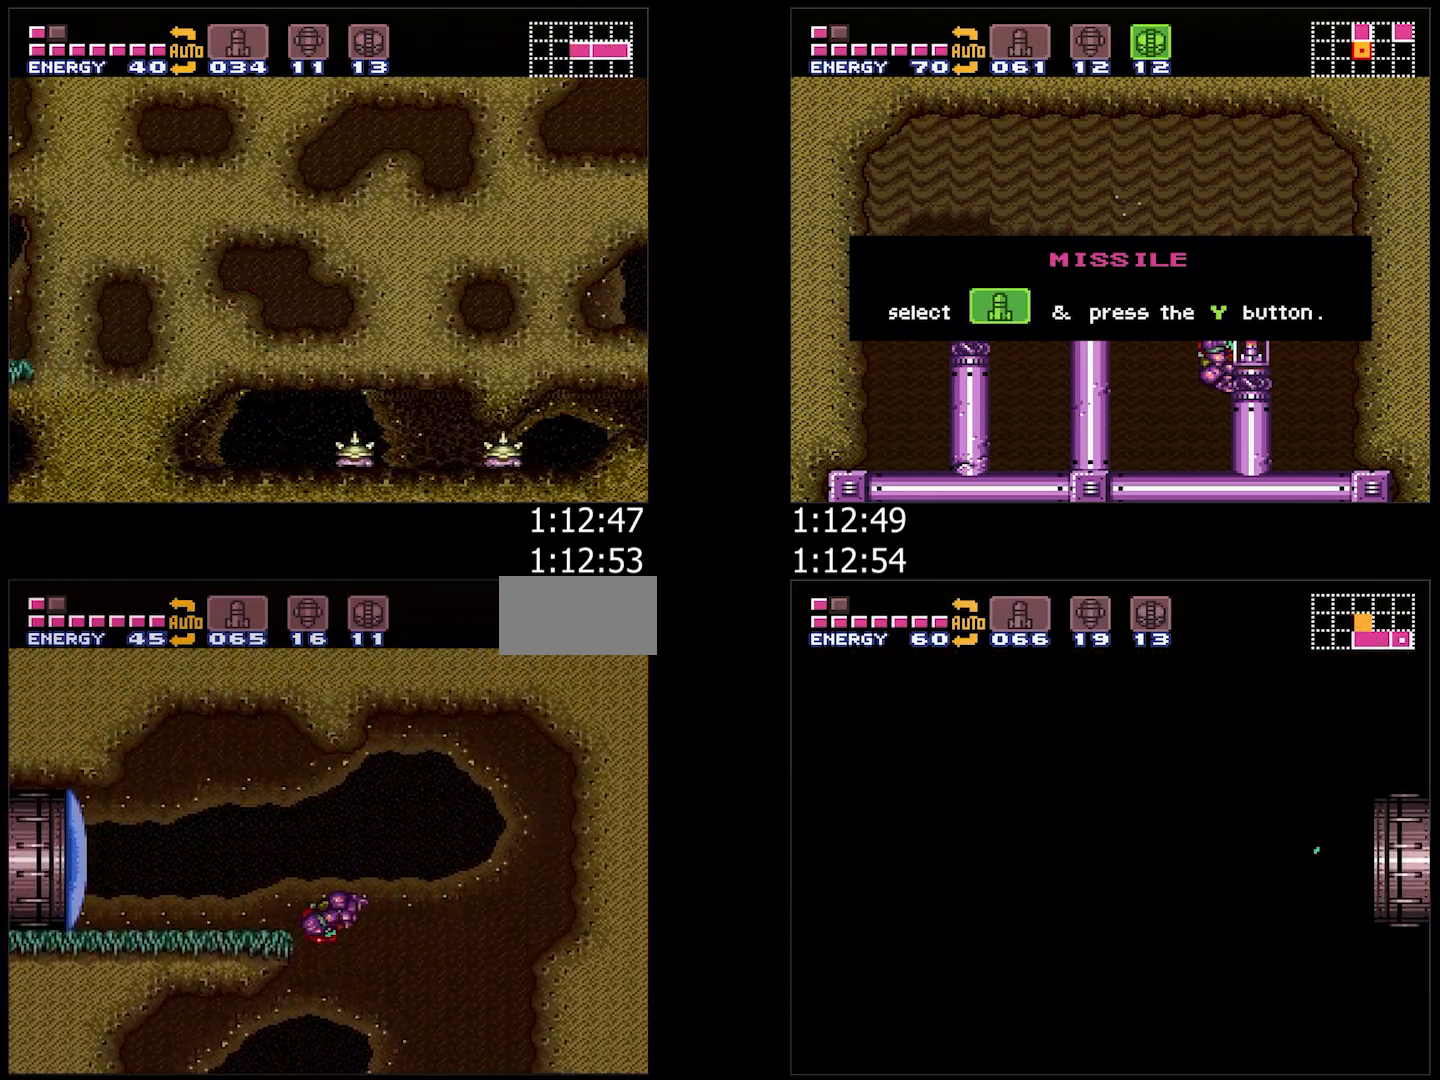
{"buttons": ["A", "DPAD_LEFT"], "events": [[33, "Y", "down"], [100, "B", "up"], [100, "Y", "up"], [150, "A", "down"], [217, "L1", "down"], [333, "L1", "up"]]}
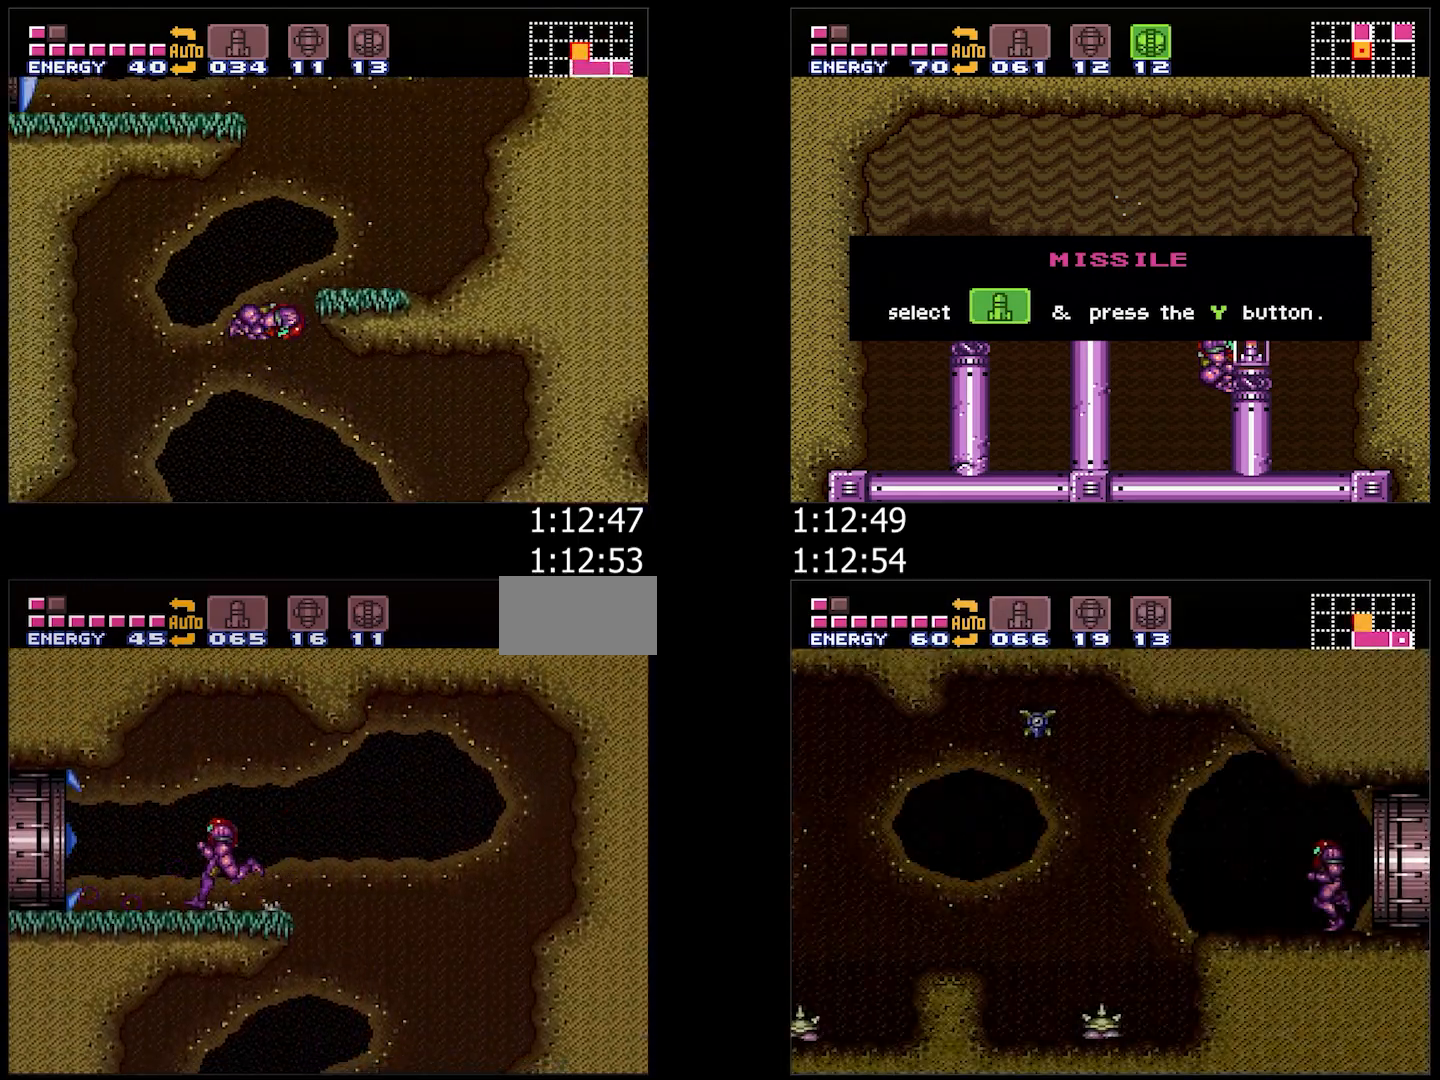
{"buttons": ["A", "DPAD_LEFT"], "events": []}
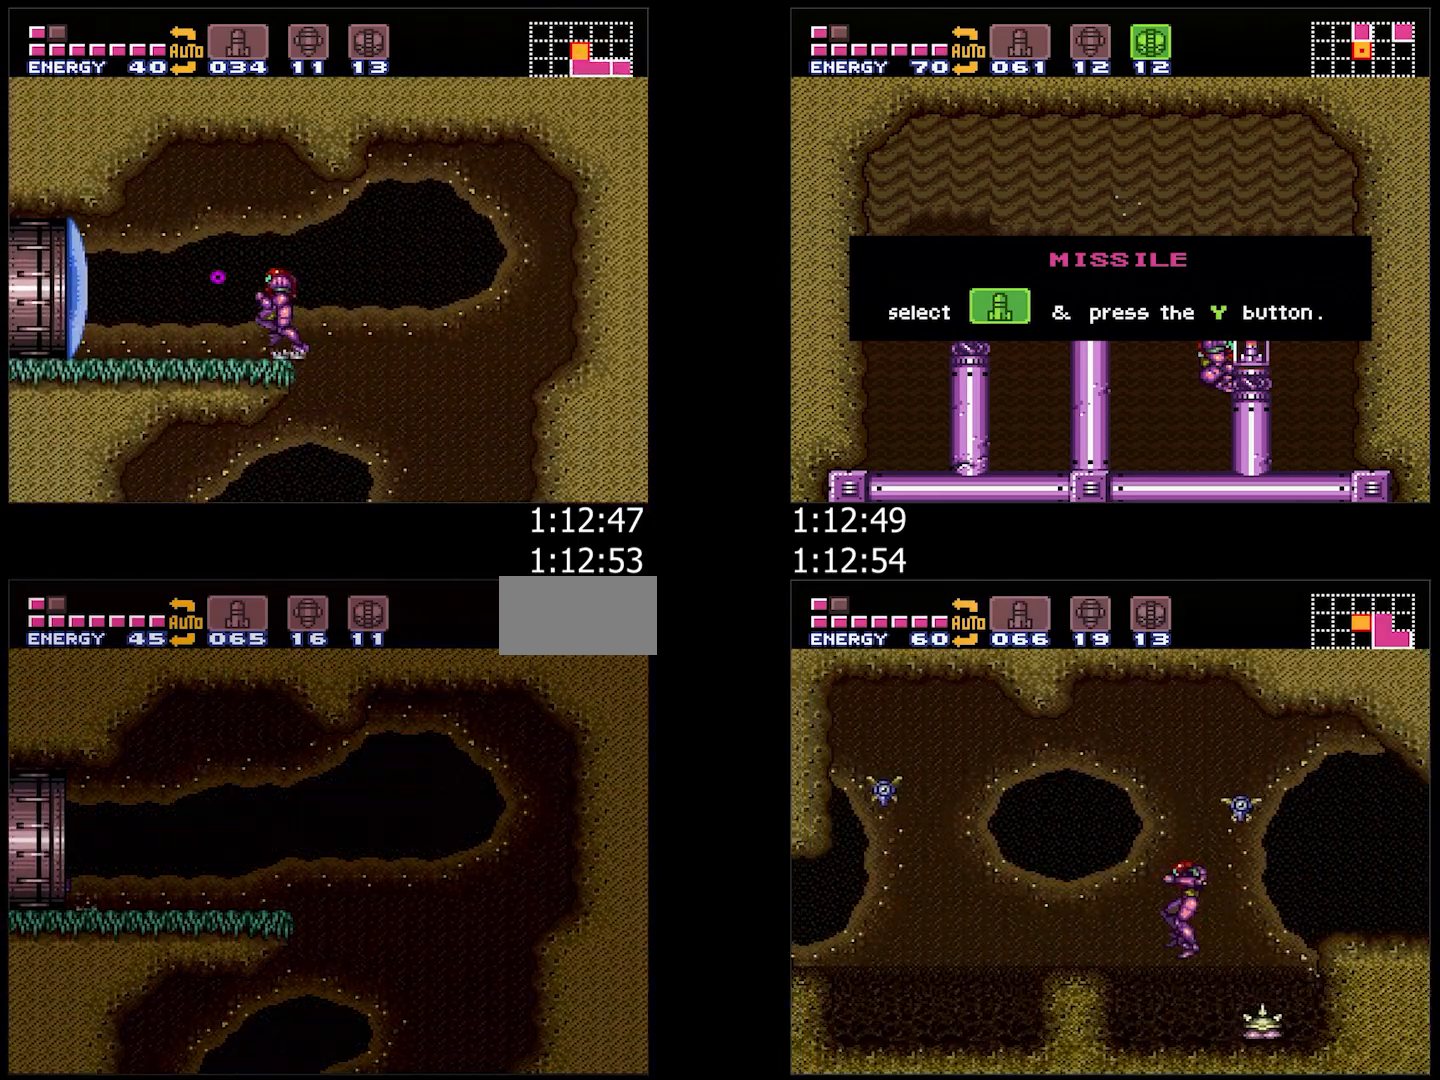
{"buttons": ["A", "DPAD_LEFT"], "events": [[200, "DPAD_LEFT", "up"], [317, "DPAD_LEFT", "down"]]}
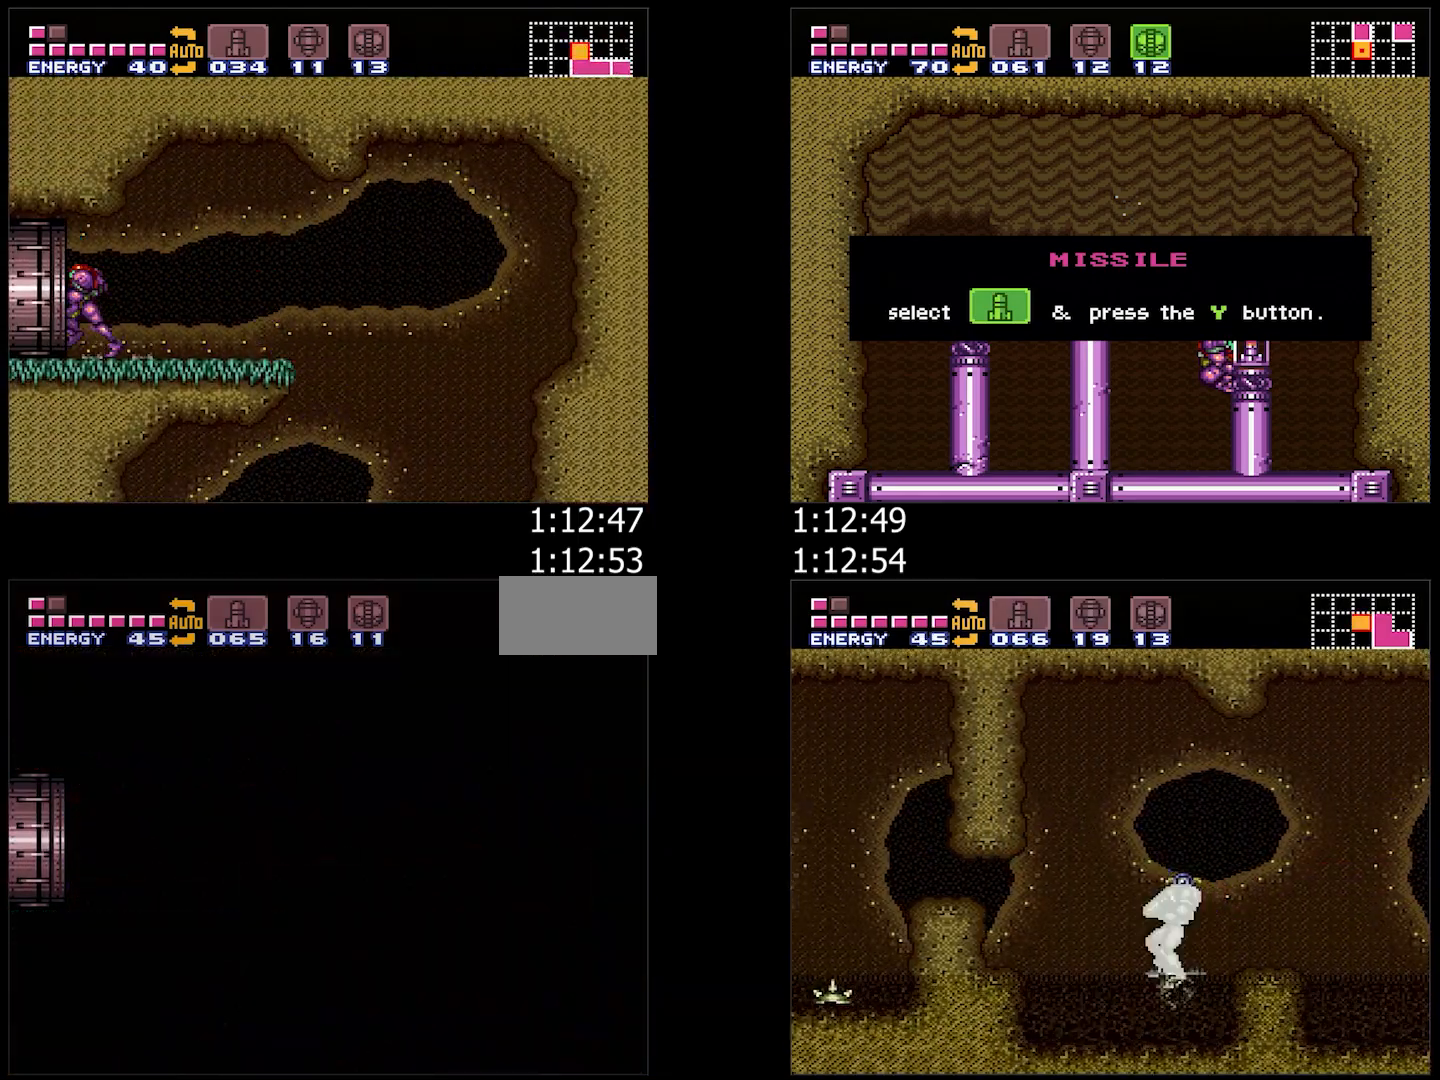
{"buttons": ["A", "DPAD_LEFT"], "events": [[50, "DPAD_LEFT", "up"], [150, "DPAD_LEFT", "down"], [367, "A", "up"], [367, "DPAD_LEFT", "up"], [417, "A", "down"], [450, "DPAD_LEFT", "down"]]}
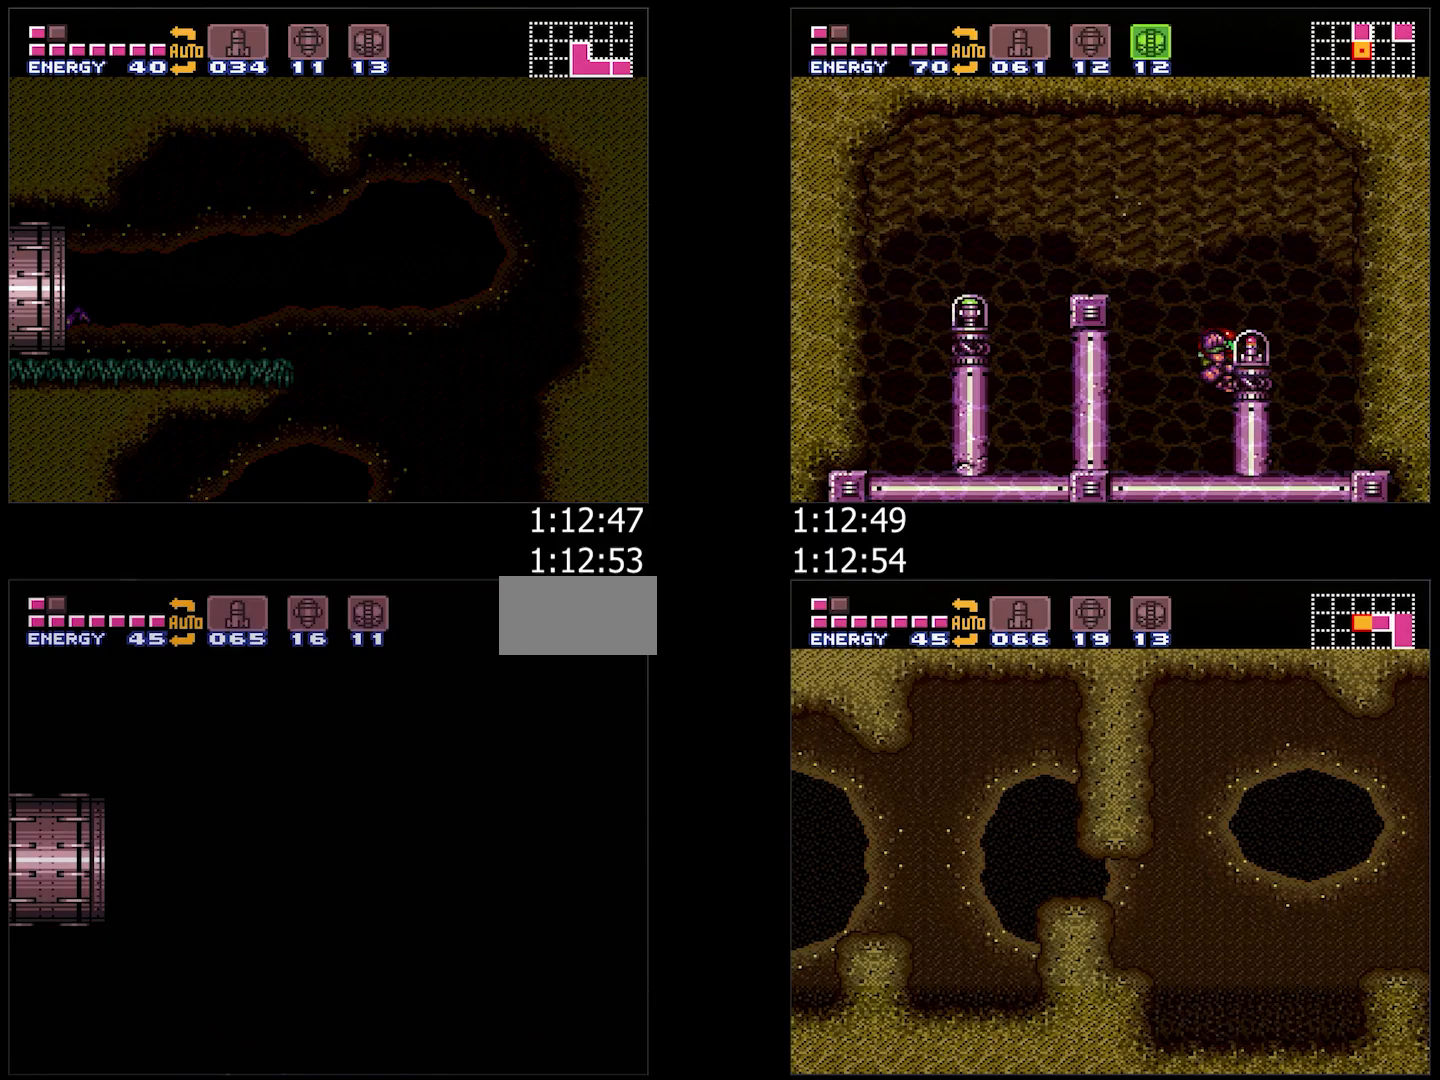
{"buttons": ["A", "DPAD_LEFT"], "events": [[267, "DPAD_LEFT", "up"], [350, "DPAD_LEFT", "down"]]}
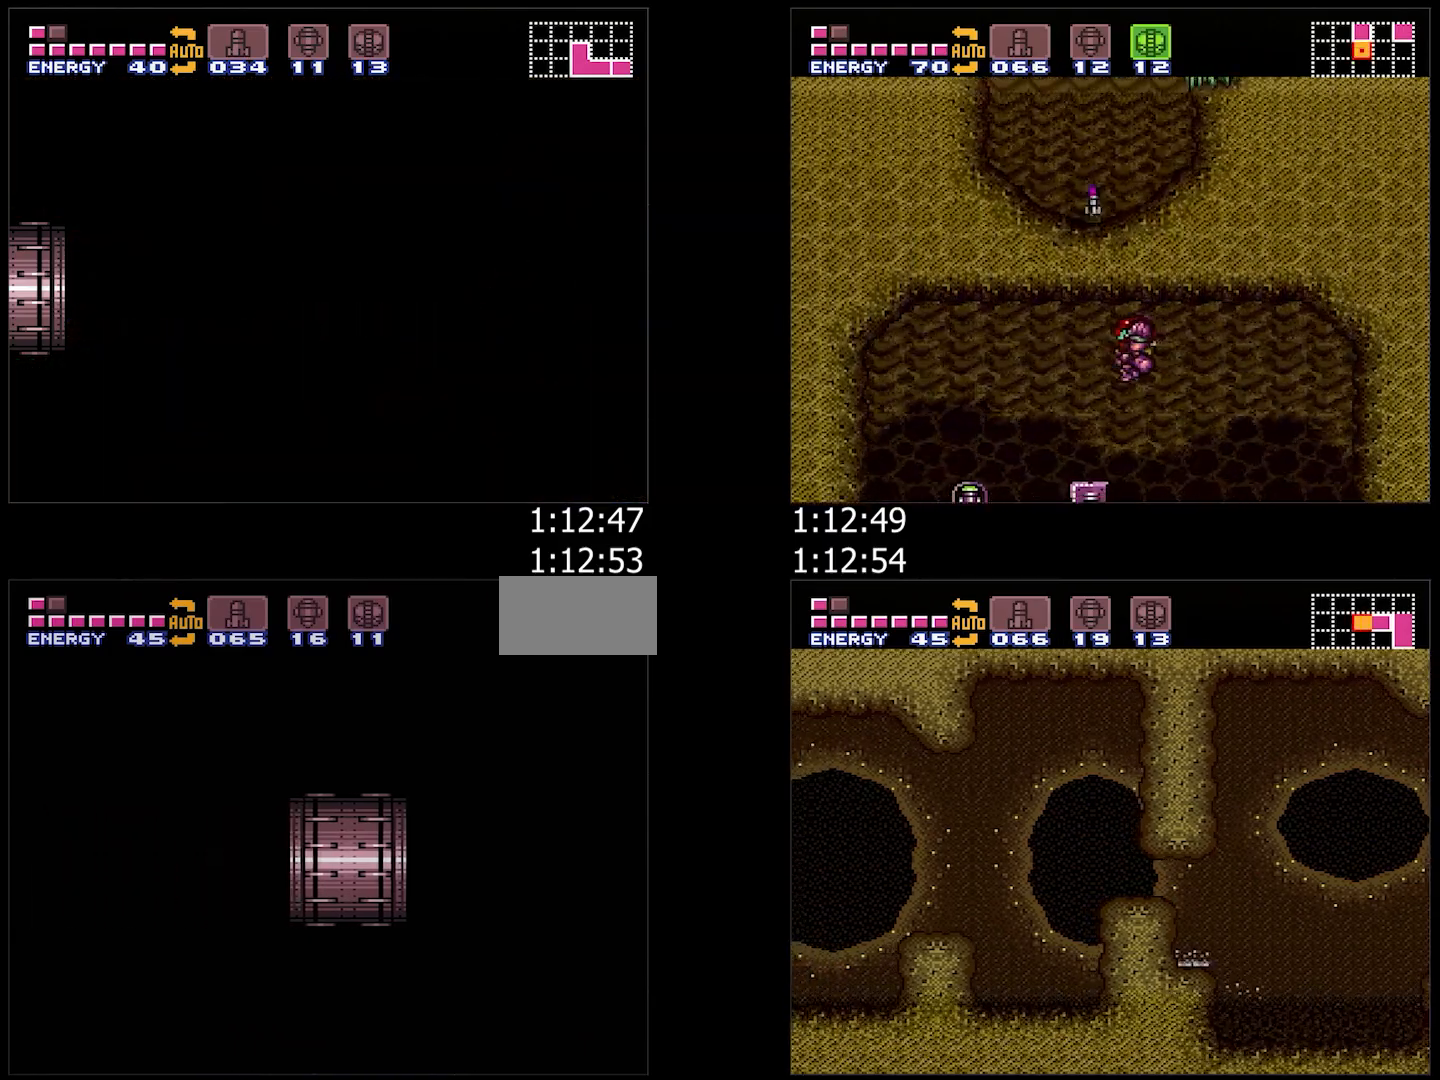
{"buttons": ["A", "R1", "DPAD_LEFT"], "events": [[250, "R1", "down"], [333, "L1", "down"], [350, "R1", "up"], [417, "L1", "up"], [450, "R1", "down"]]}
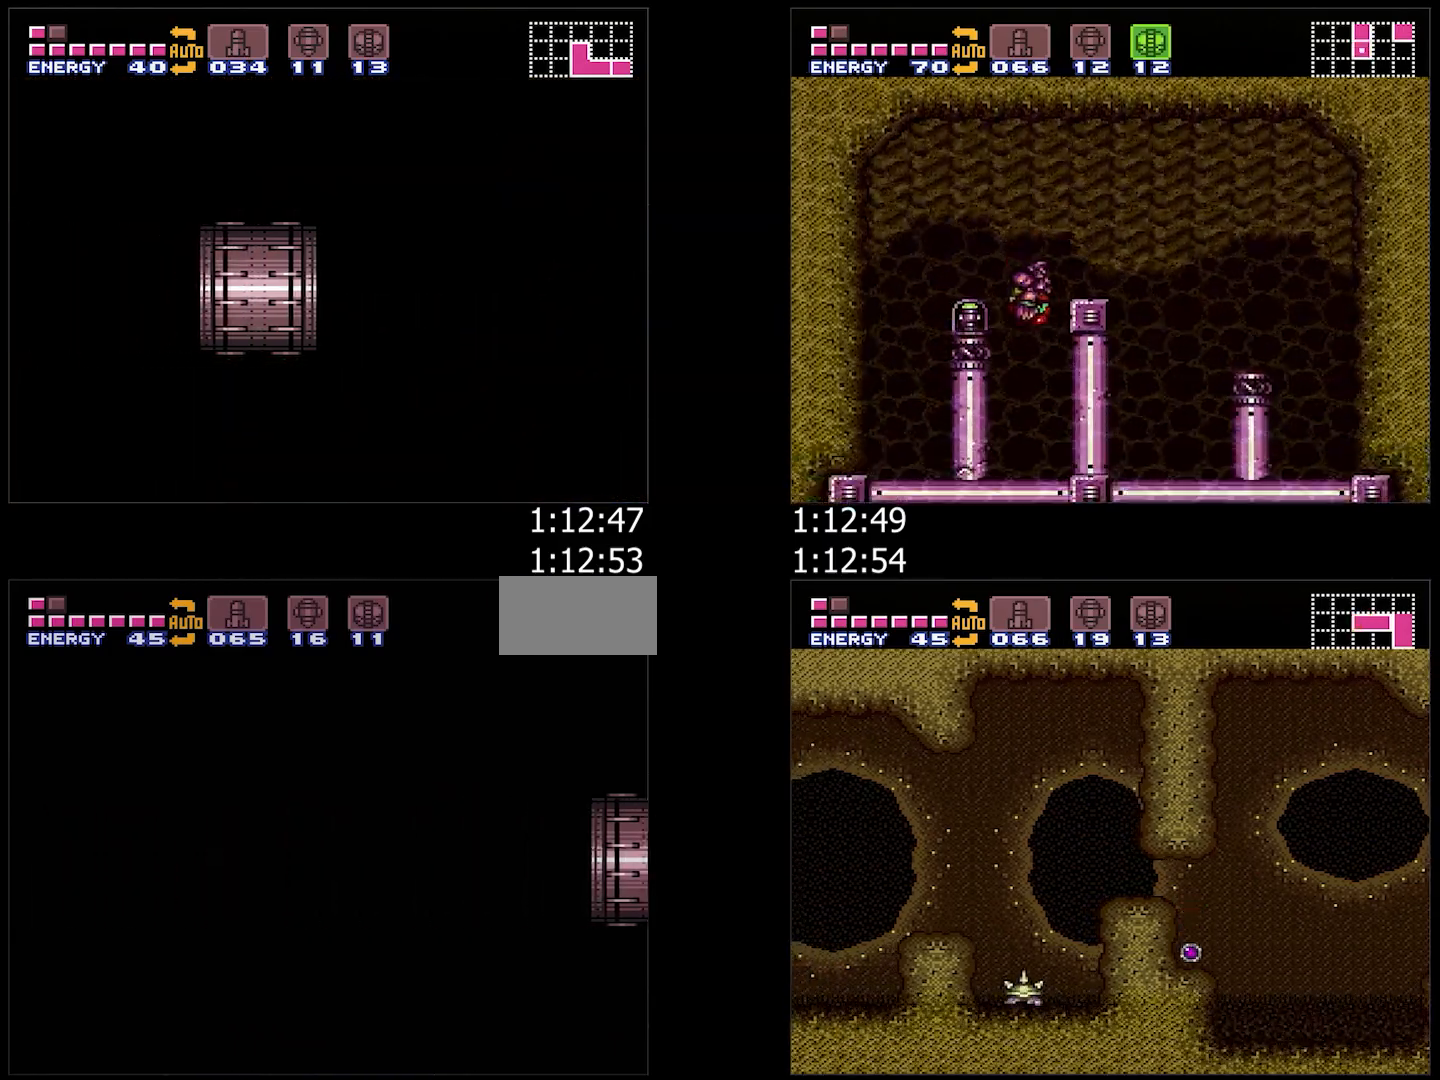
{"buttons": ["A", "DPAD_LEFT"], "events": [[17, "L1", "down"], [17, "R1", "up"], [117, "R1", "down"], [167, "L1", "up"], [167, "R1", "up"]]}
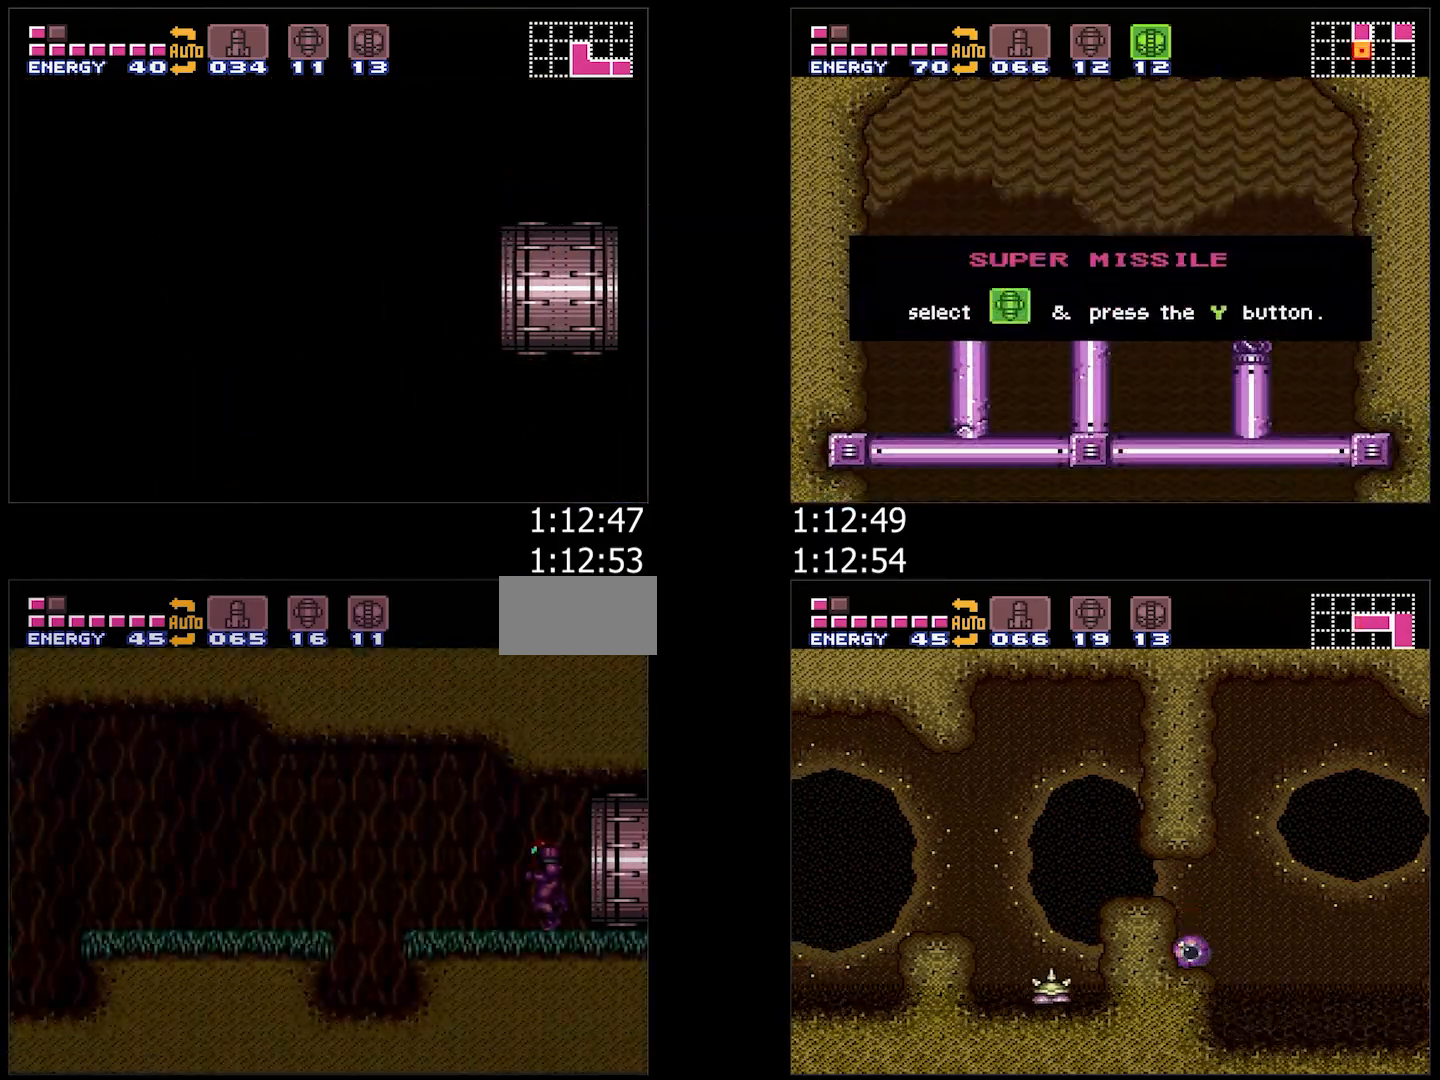
{"buttons": ["A", "DPAD_DOWN"], "events": [[450, "DPAD_DOWN", "down"], [467, "DPAD_LEFT", "up"]]}
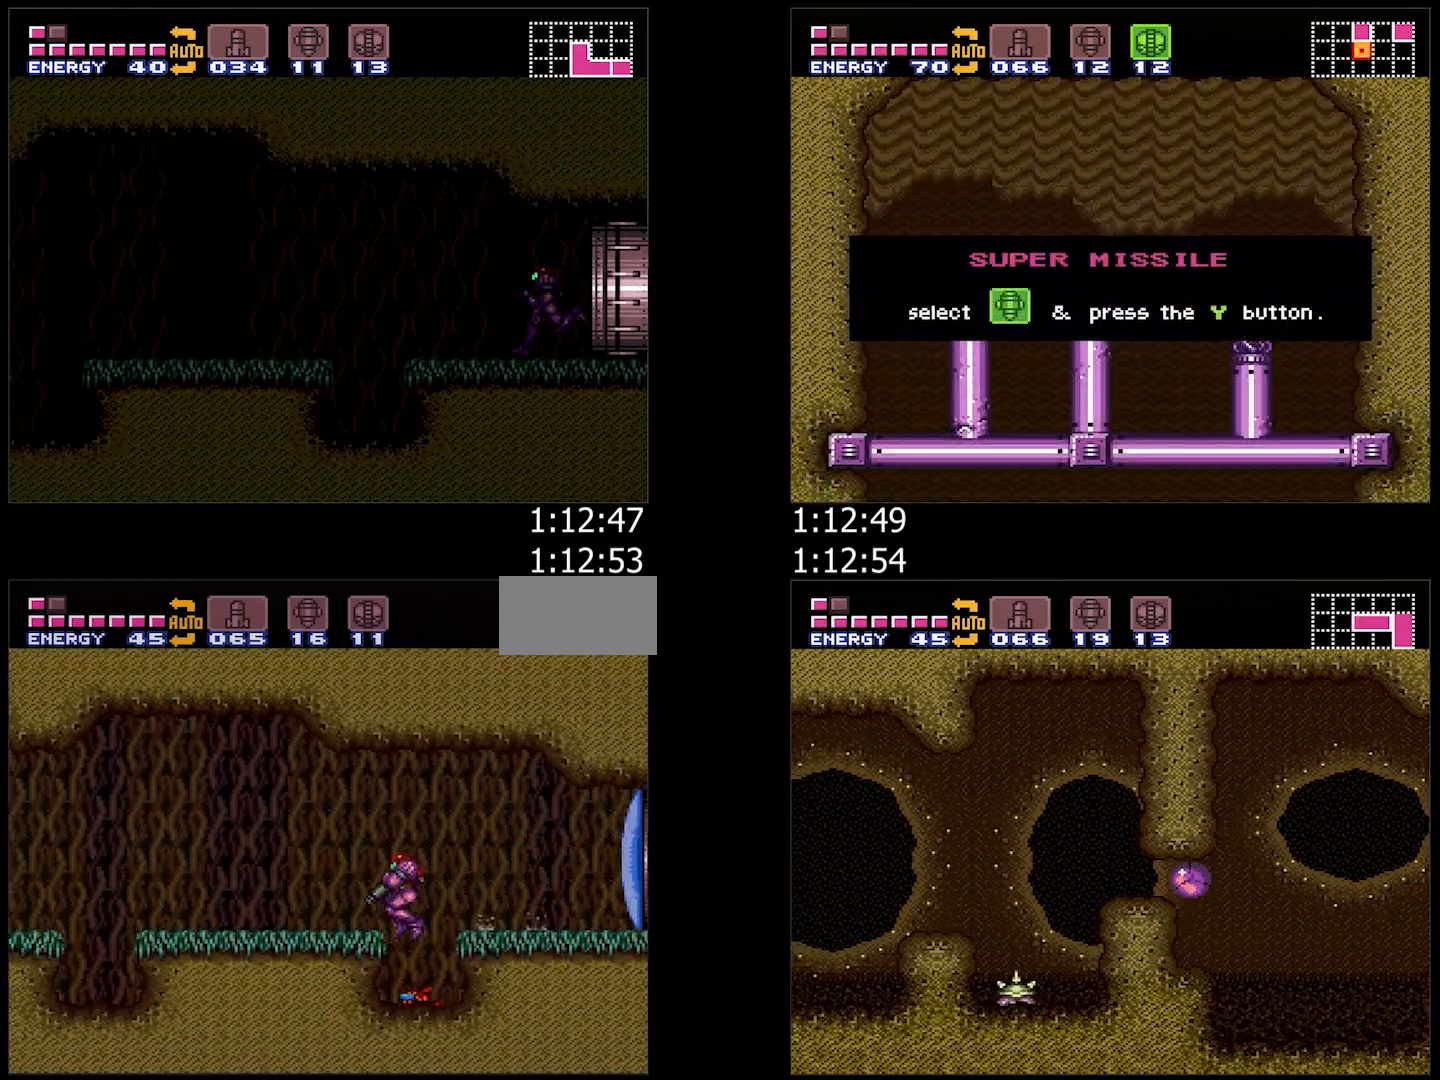
{"buttons": ["A", "DPAD_LEFT"], "events": [[83, "DPAD_LEFT", "down"], [100, "DPAD_DOWN", "up"]]}
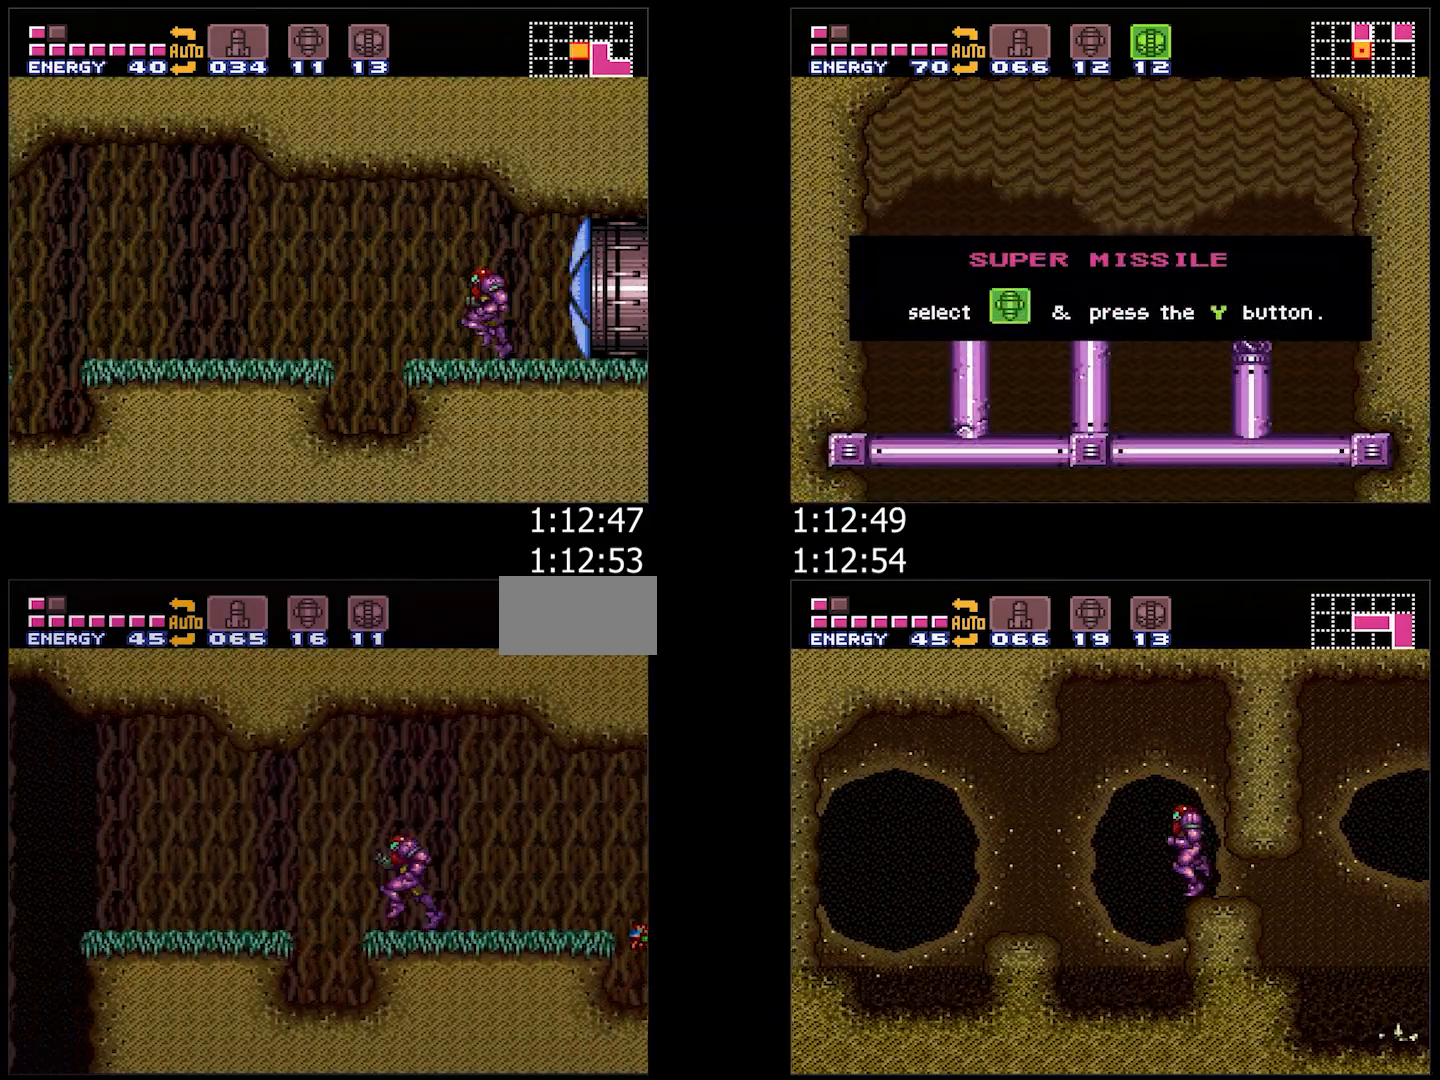
{"buttons": ["A", "X", "DPAD_LEFT"], "events": [[33, "B", "down"], [250, "B", "up"], [483, "X", "down"]]}
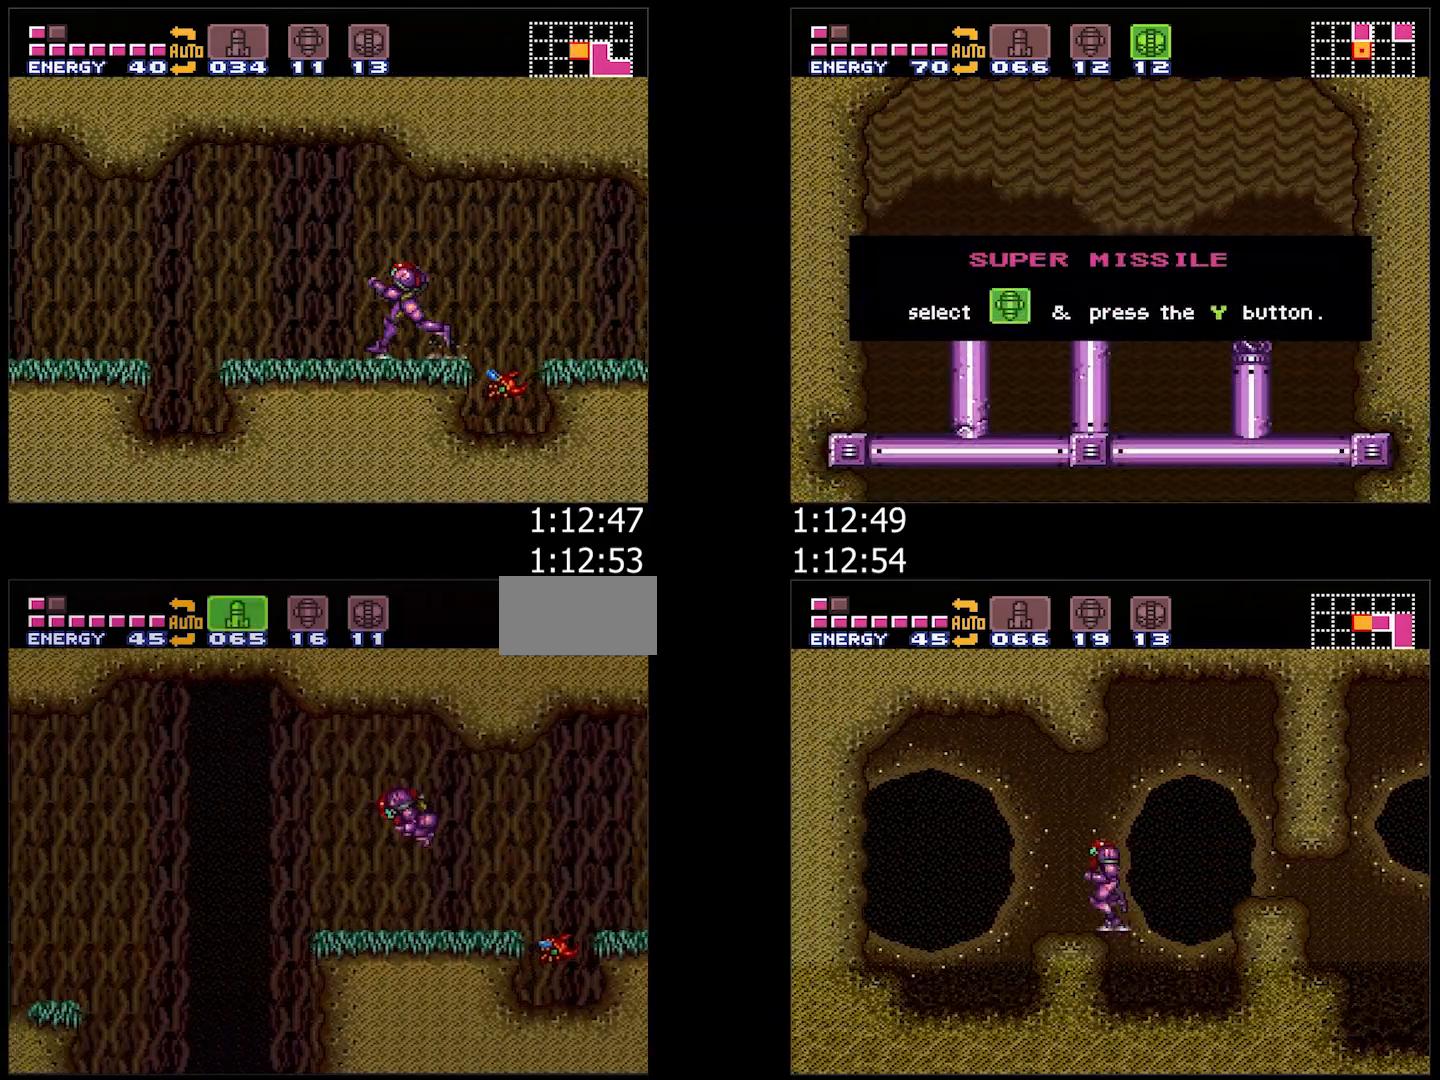
{"buttons": ["DPAD_RIGHT"], "events": [[50, "X", "up"], [367, "A", "up"], [400, "DPAD_LEFT", "up"], [450, "DPAD_RIGHT", "down"]]}
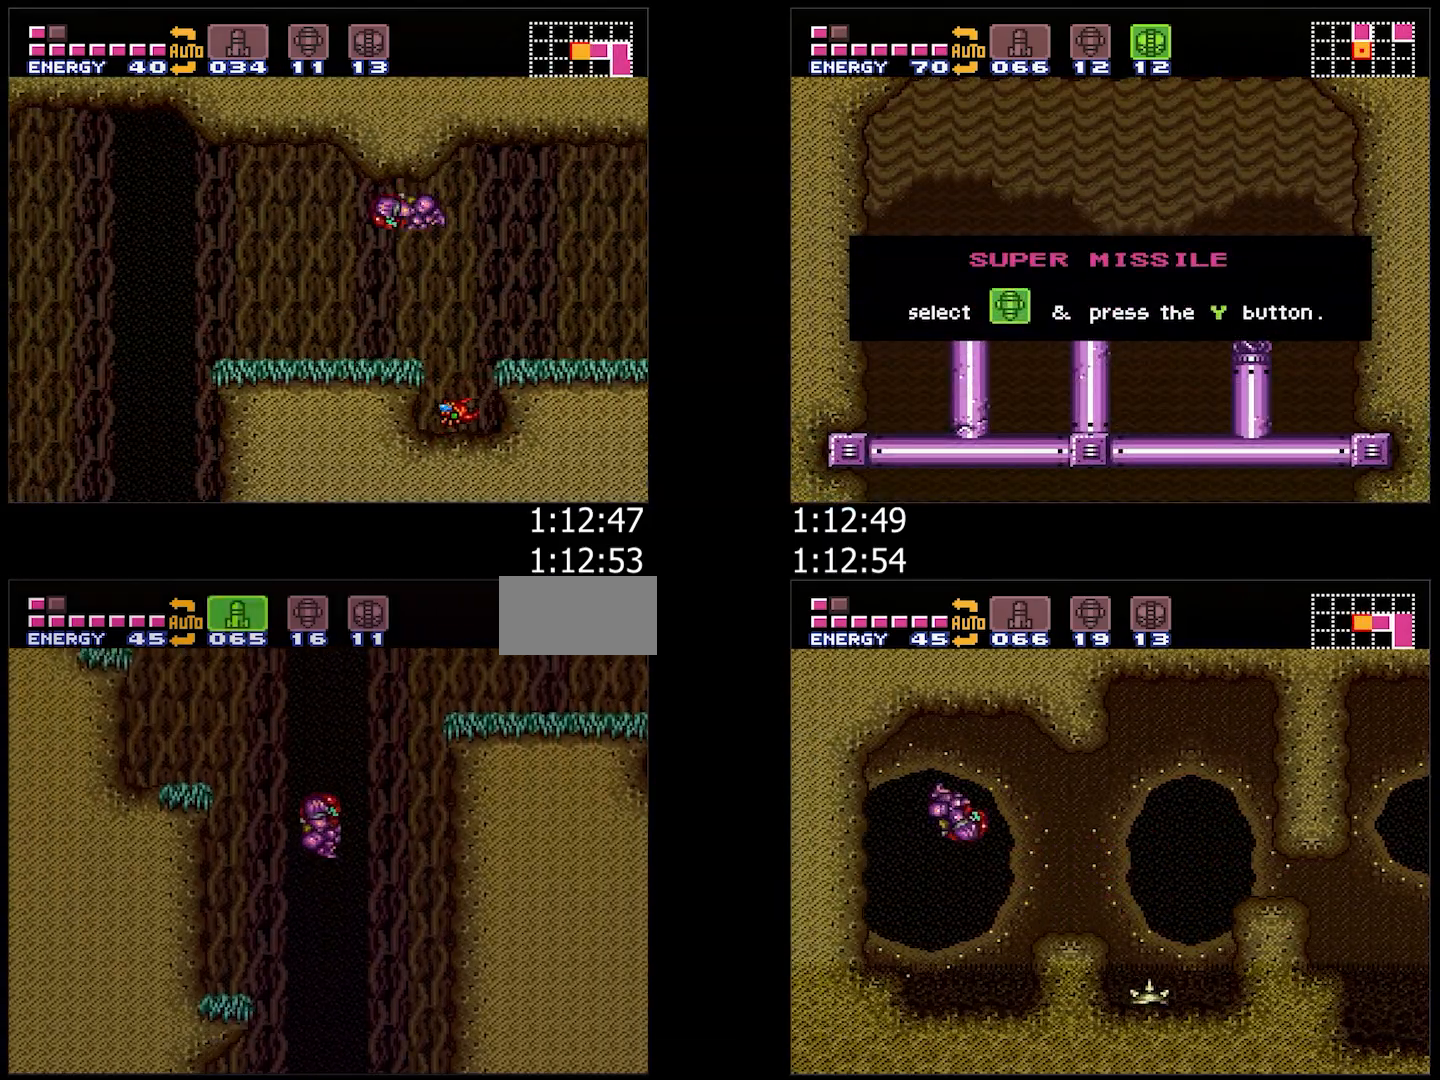
{"buttons": ["DPAD_DOWN"], "events": [[17, "DPAD_RIGHT", "up"], [83, "DPAD_DOWN", "down"], [217, "Y", "down"], [300, "Y", "up"], [383, "Y", "down"], [467, "Y", "up"]]}
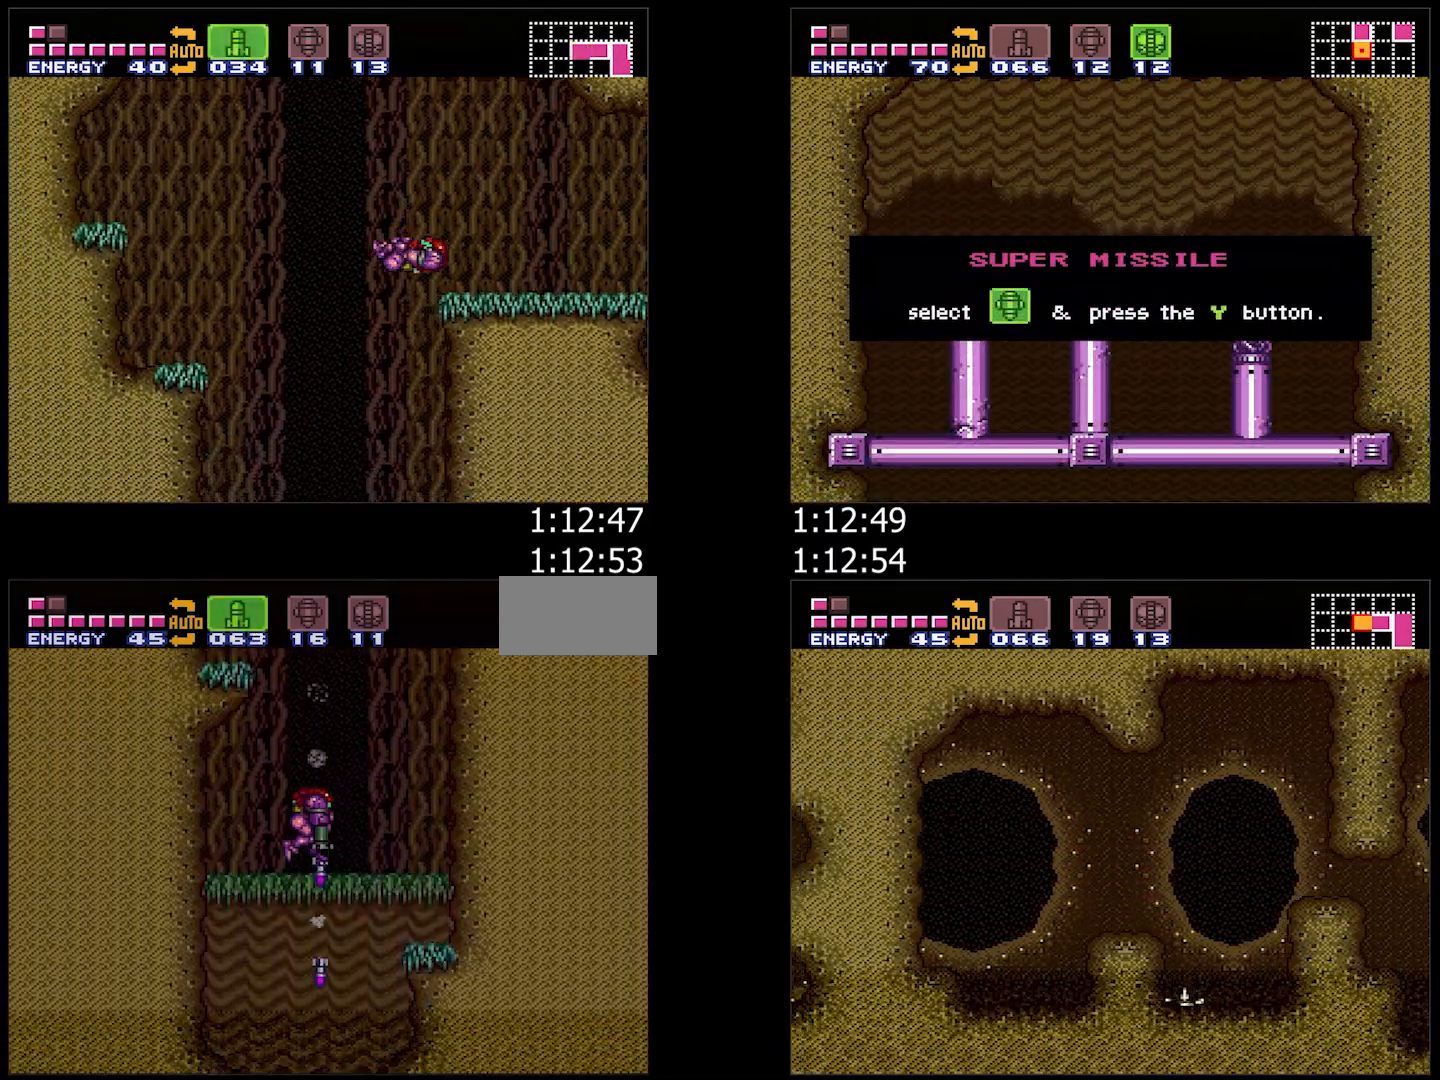
{"buttons": ["A", "DPAD_RIGHT"], "events": [[17, "DPAD_DOWN", "up"], [100, "SELECT", "down"], [167, "DPAD_LEFT", "down"], [217, "SELECT", "up"], [300, "DPAD_LEFT", "up"], [333, "A", "down"], [433, "DPAD_RIGHT", "down"]]}
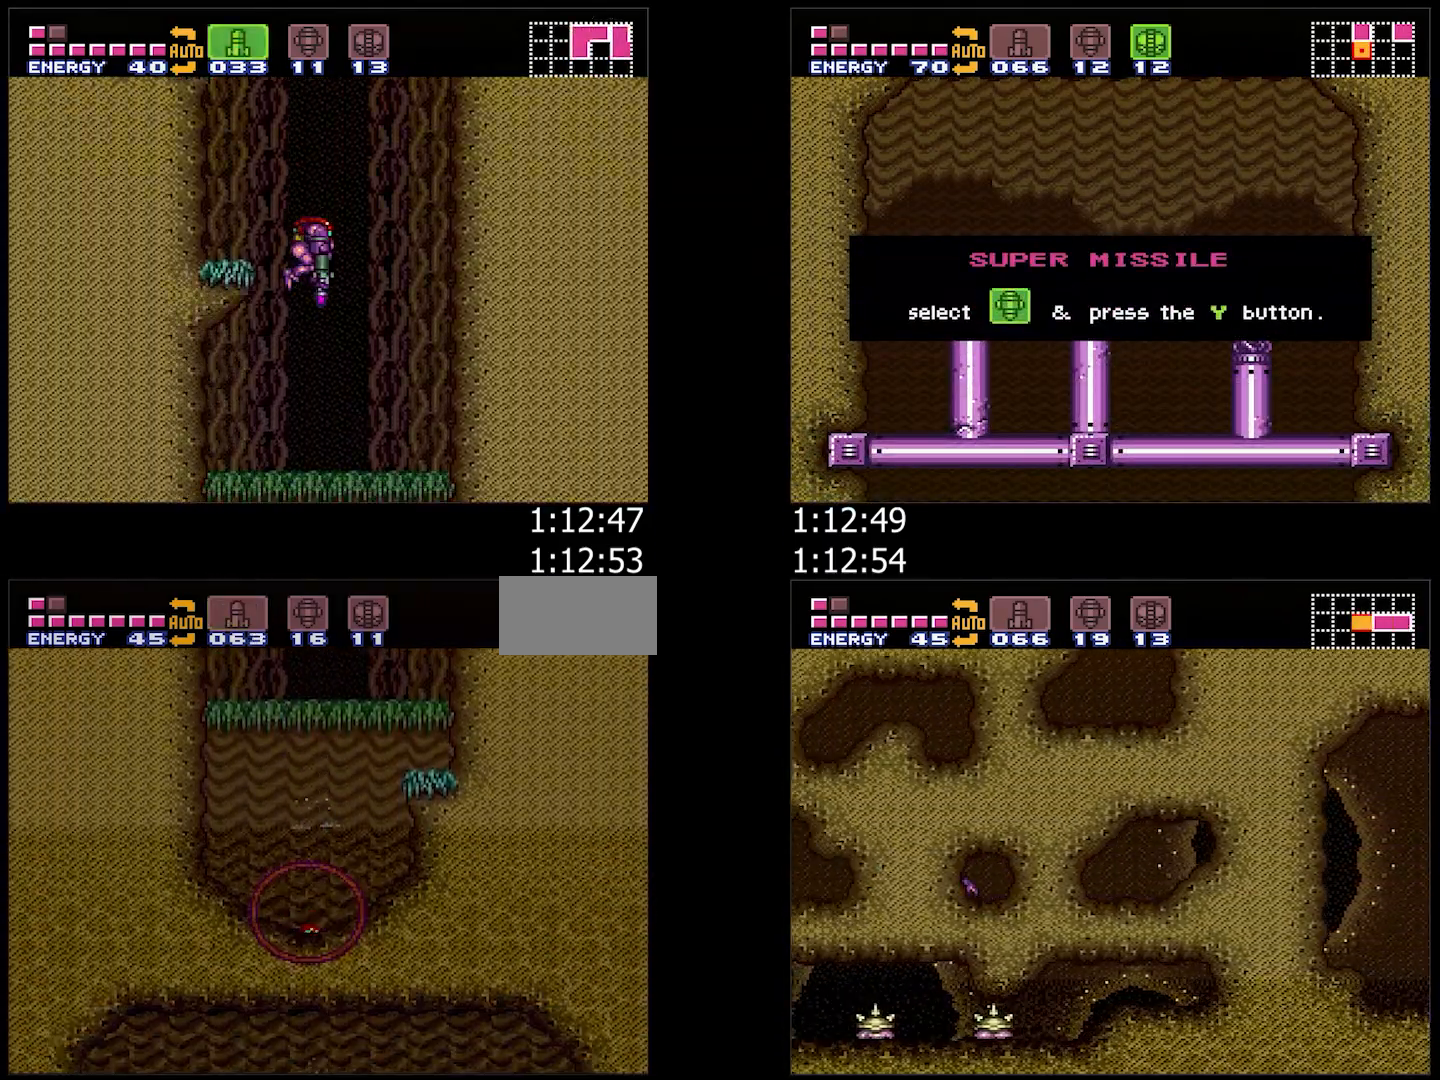
{"buttons": ["A", "DPAD_RIGHT"], "events": []}
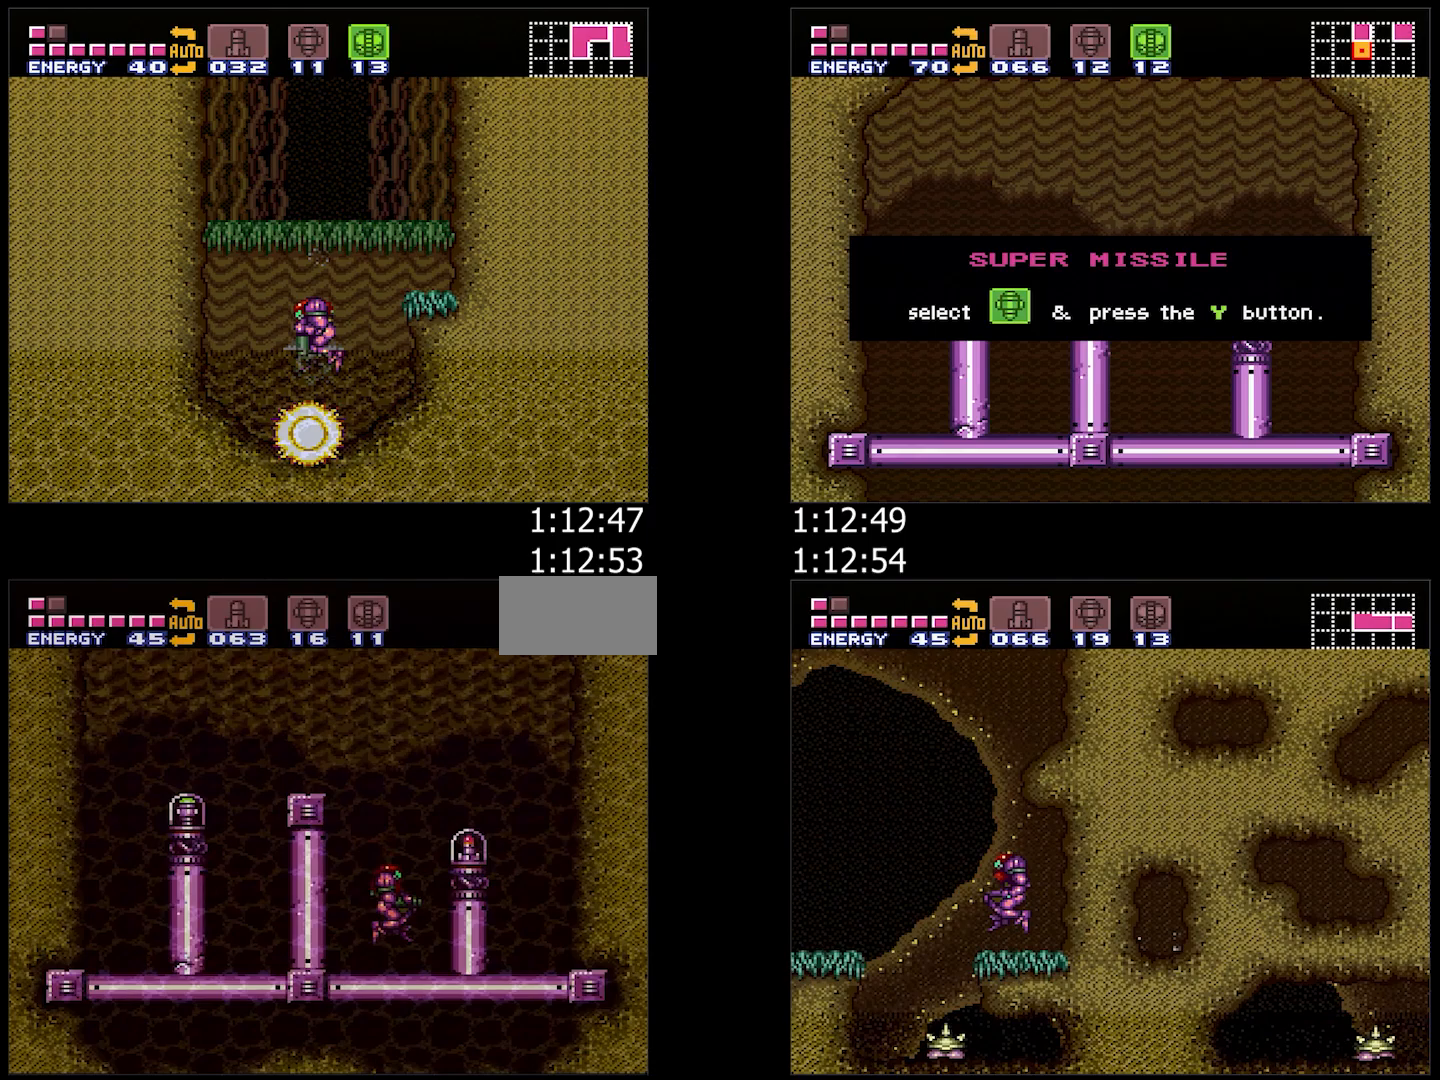
{"buttons": [], "events": [[150, "B", "down"], [200, "B", "up"], [417, "A", "up"], [417, "DPAD_RIGHT", "up"]]}